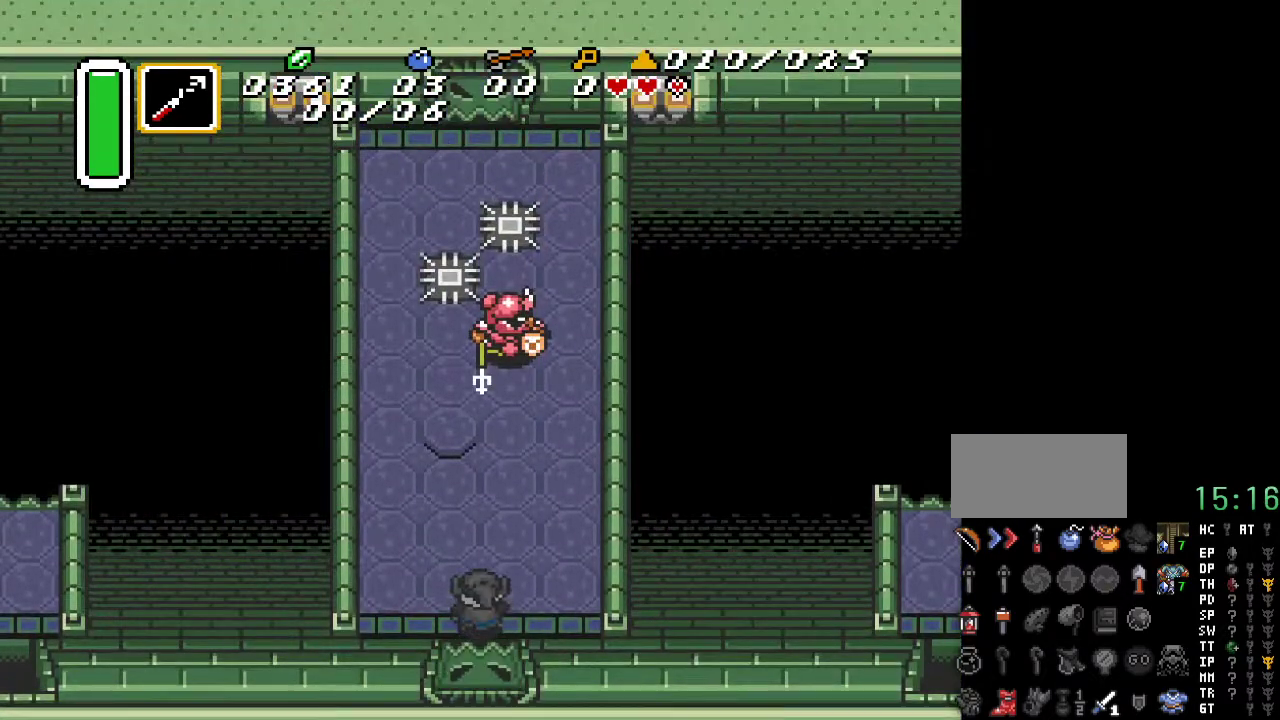
Gameplay with a controller (Nintendo layout); each line is a JSON object with the inputs held at the frame after it. "events" lists button and stick changes between this image and that frame as [ms after this image, input, new state], when the widget could be followed in between. Not read: L3 R3.
{"buttons": ["Y"], "events": [[183, "DPAD_RIGHT", "up"], [383, "Y", "down"], [500, "DPAD_UP", "up"]]}
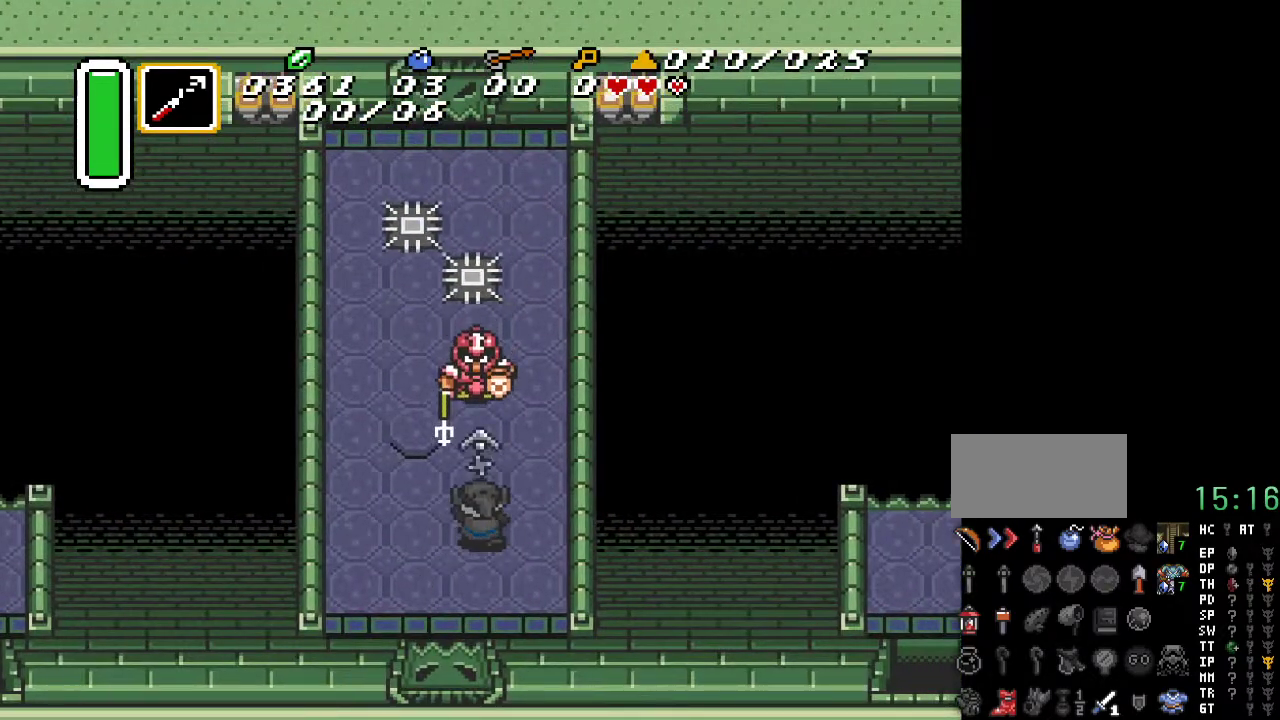
{"buttons": ["Y", "DPAD_UP", "DPAD_RIGHT"], "events": [[100, "Y", "up"], [400, "DPAD_UP", "down"], [433, "DPAD_RIGHT", "down"], [500, "Y", "down"]]}
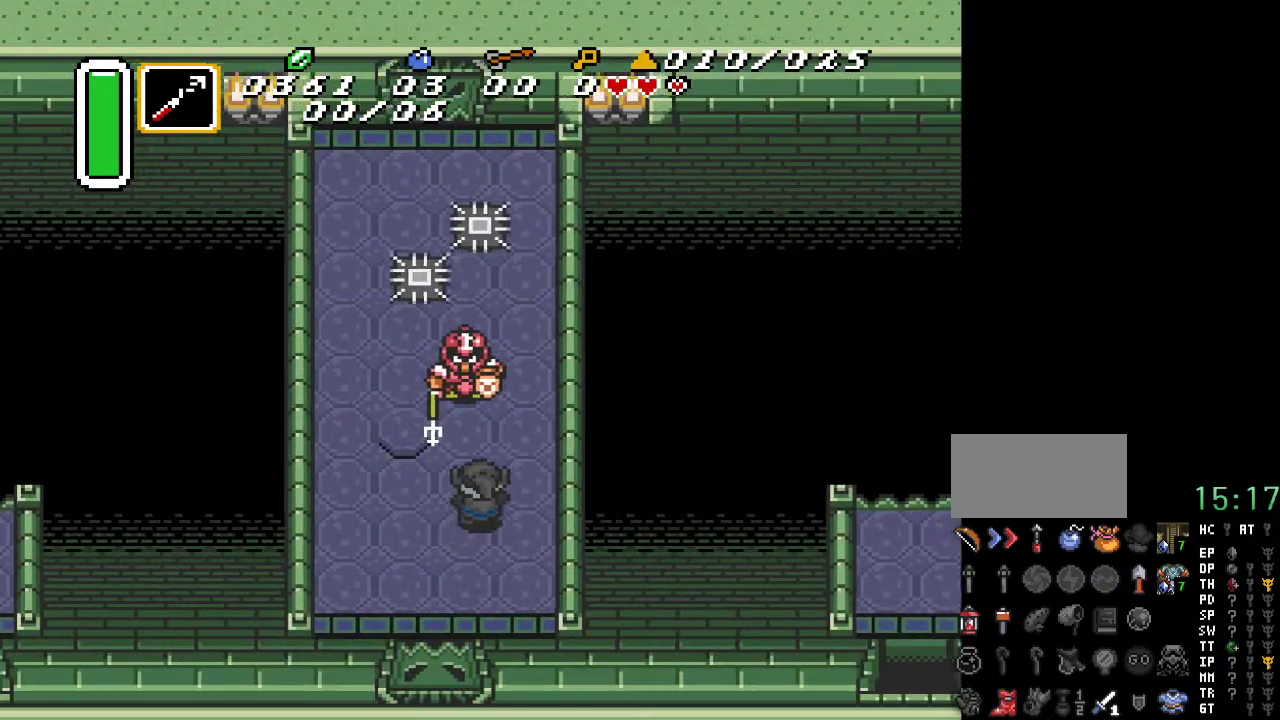
{"buttons": [], "events": [[33, "DPAD_RIGHT", "up"], [183, "DPAD_UP", "up"], [217, "Y", "up"]]}
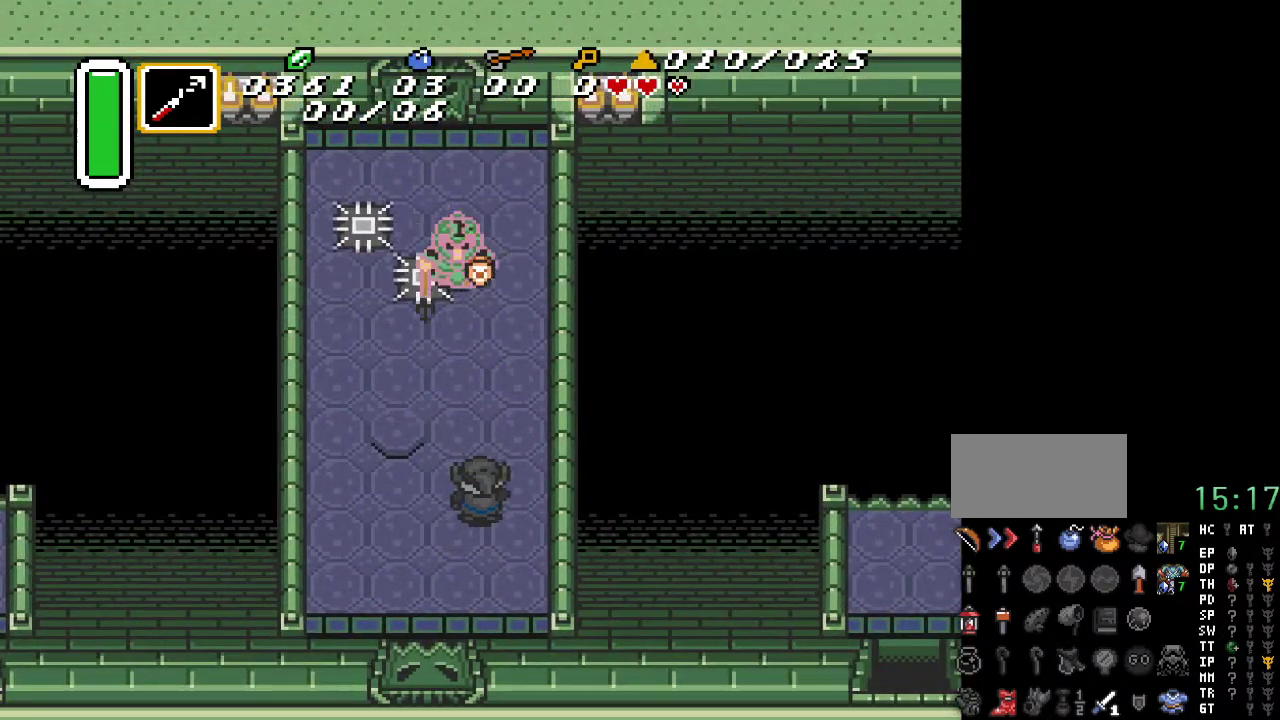
{"buttons": ["DPAD_UP", "DPAD_LEFT"], "events": [[33, "DPAD_LEFT", "down"], [33, "DPAD_UP", "down"]]}
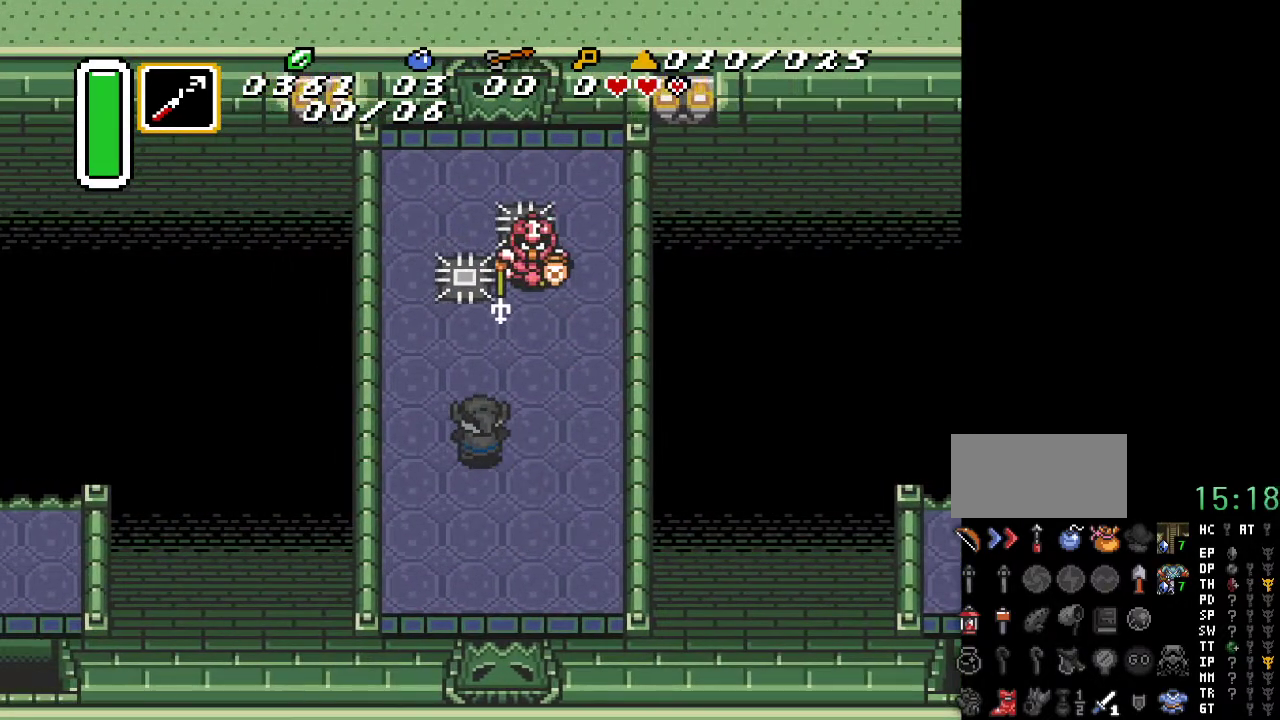
{"buttons": ["L1", "DPAD_LEFT"], "events": [[67, "DPAD_LEFT", "up"], [67, "DPAD_UP", "up"], [350, "DPAD_LEFT", "down"], [467, "L1", "down"]]}
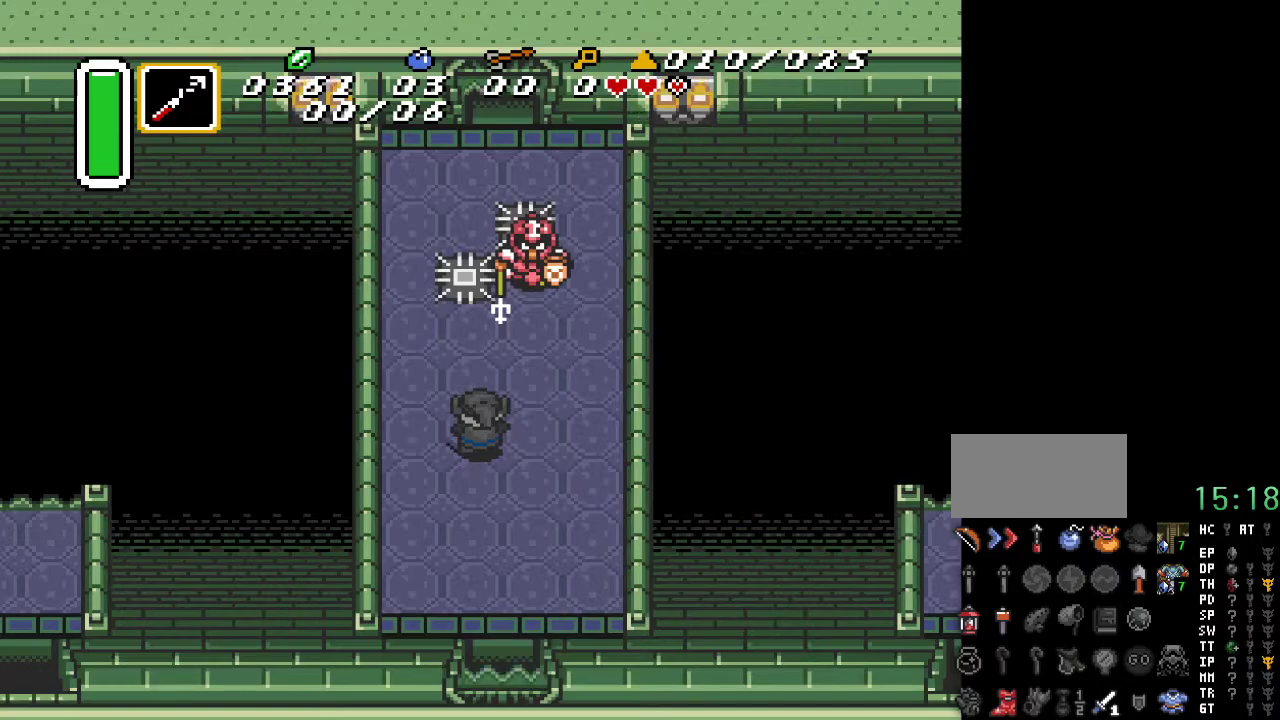
{"buttons": ["DPAD_LEFT"], "events": [[133, "L1", "up"], [317, "L1", "down"], [467, "L1", "up"]]}
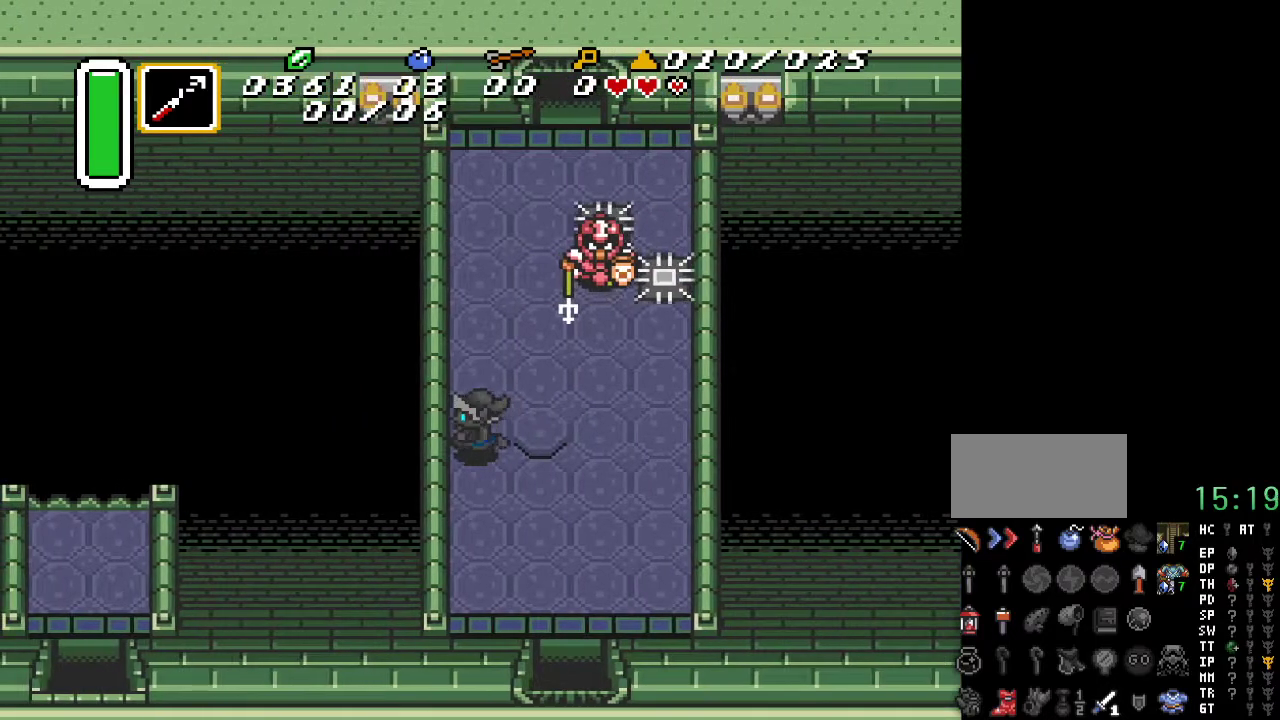
{"buttons": ["L1", "R1"], "events": [[67, "DPAD_UP", "down"], [67, "R1", "down"], [150, "DPAD_UP", "up"], [150, "R1", "up"], [217, "DPAD_LEFT", "up"], [250, "L1", "down"], [317, "L1", "up"], [417, "R1", "down"], [500, "L1", "down"]]}
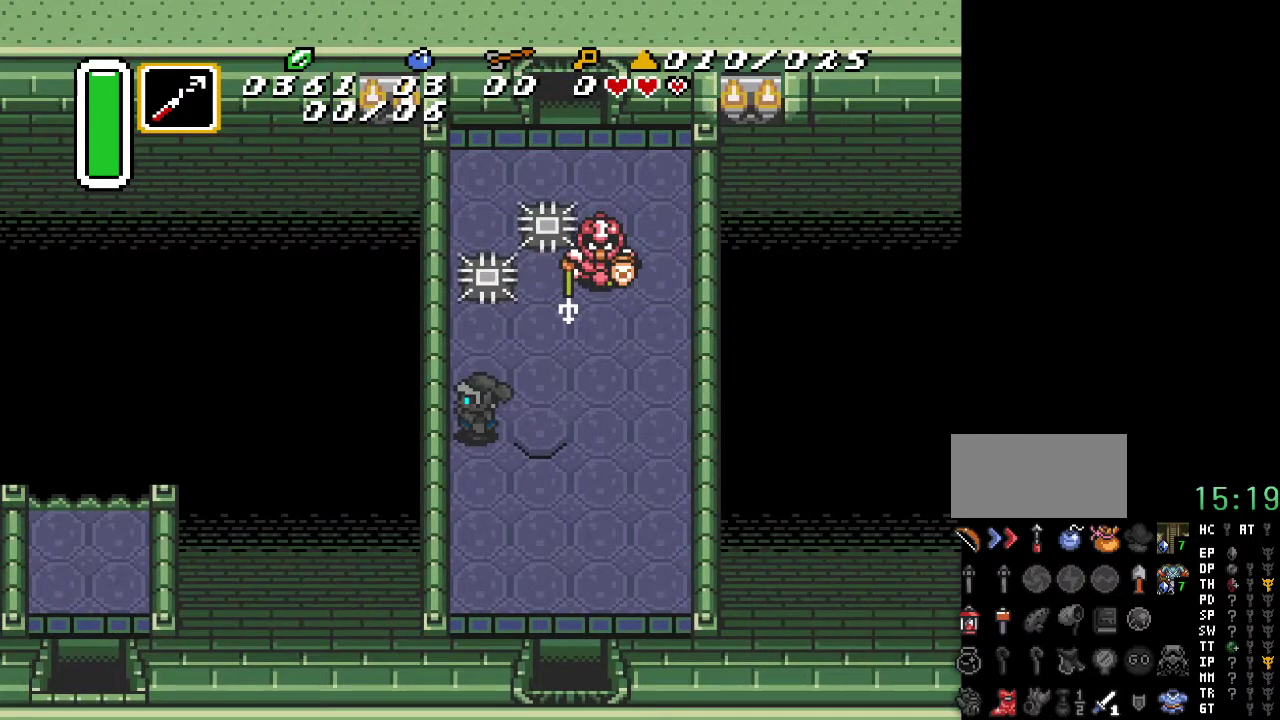
{"buttons": ["DPAD_UP"], "events": [[33, "R1", "up"], [133, "L1", "up"], [367, "DPAD_UP", "down"]]}
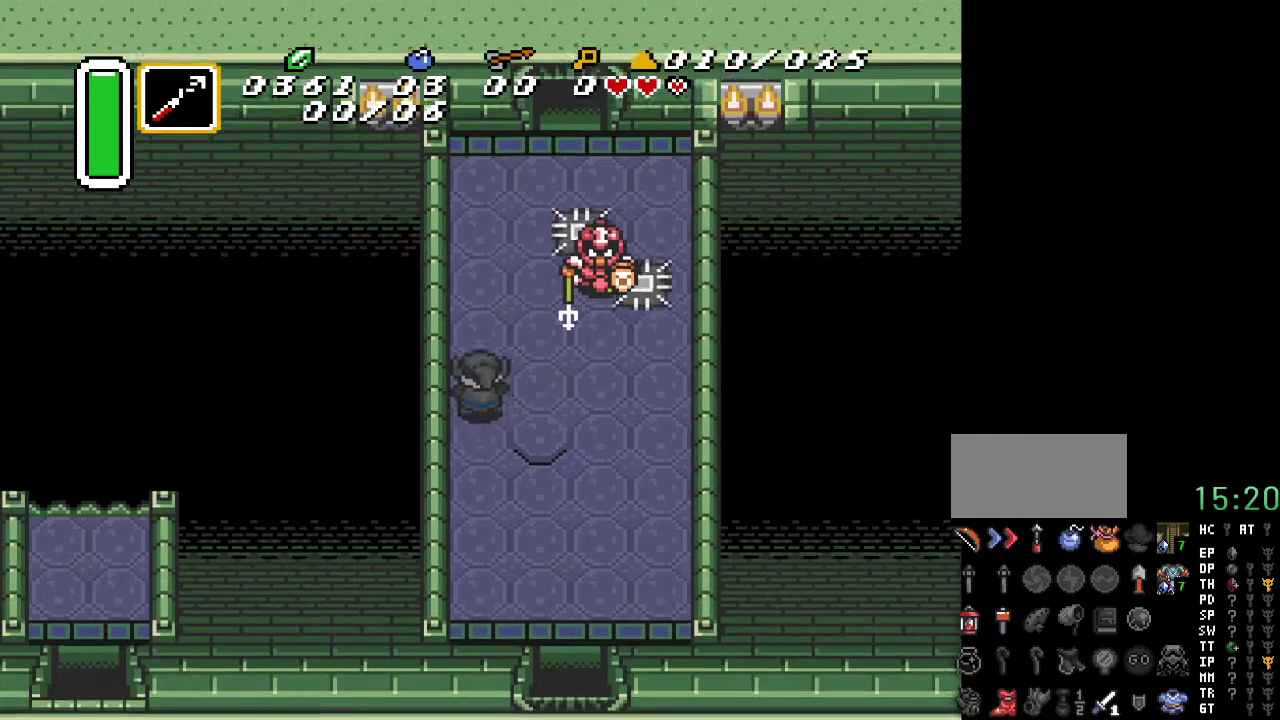
{"buttons": ["DPAD_RIGHT"], "events": [[67, "DPAD_UP", "up"], [283, "DPAD_RIGHT", "down"]]}
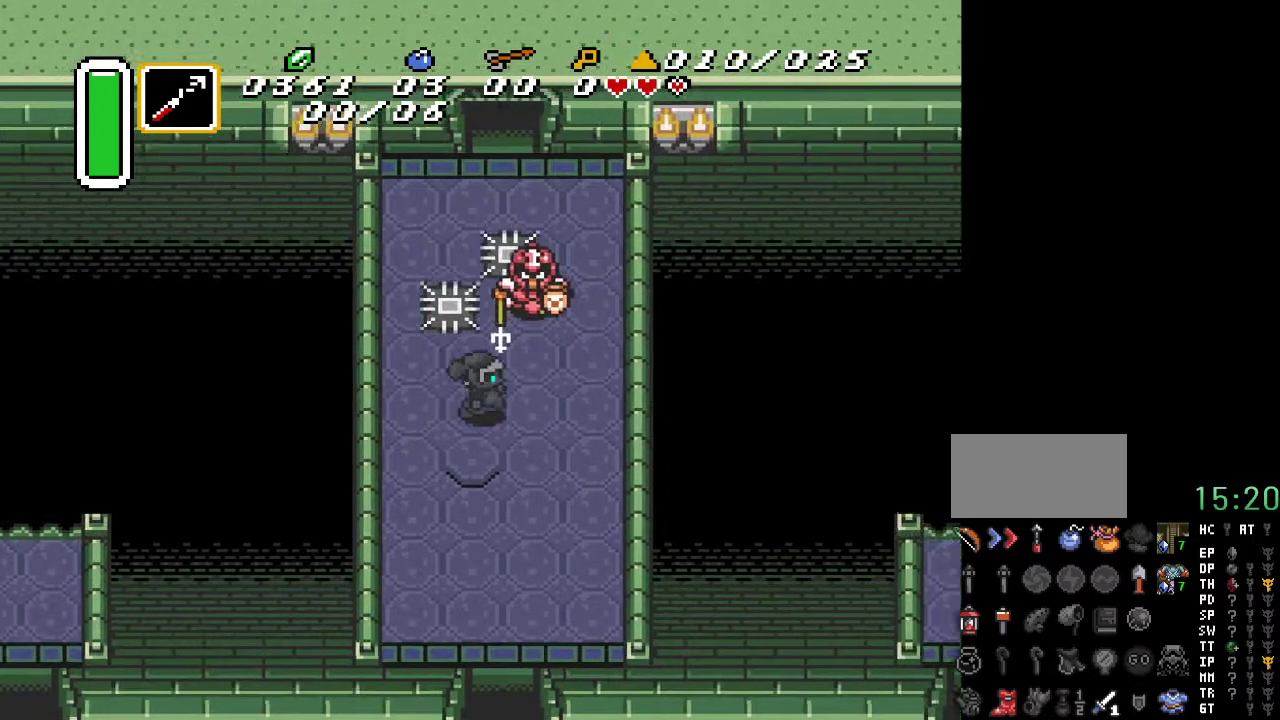
{"buttons": [], "events": [[217, "DPAD_RIGHT", "up"]]}
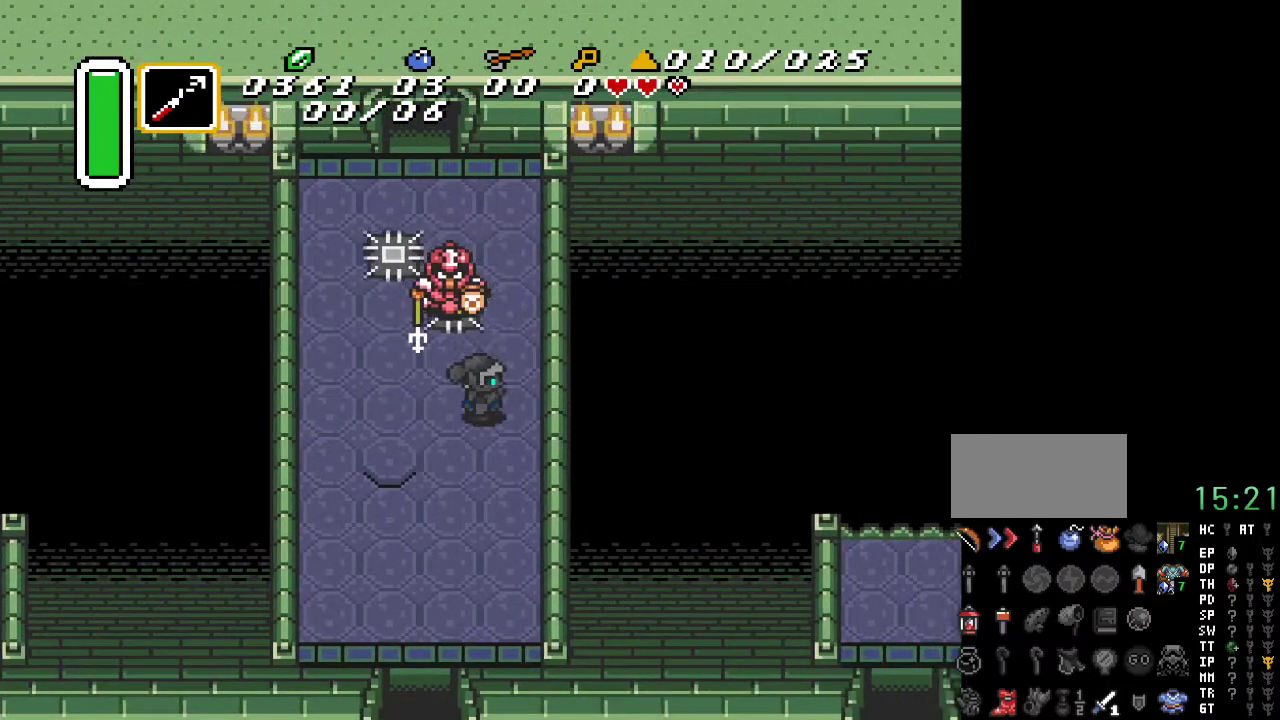
{"buttons": ["DPAD_UP", "DPAD_RIGHT"], "events": [[67, "DPAD_RIGHT", "down"], [83, "DPAD_UP", "down"]]}
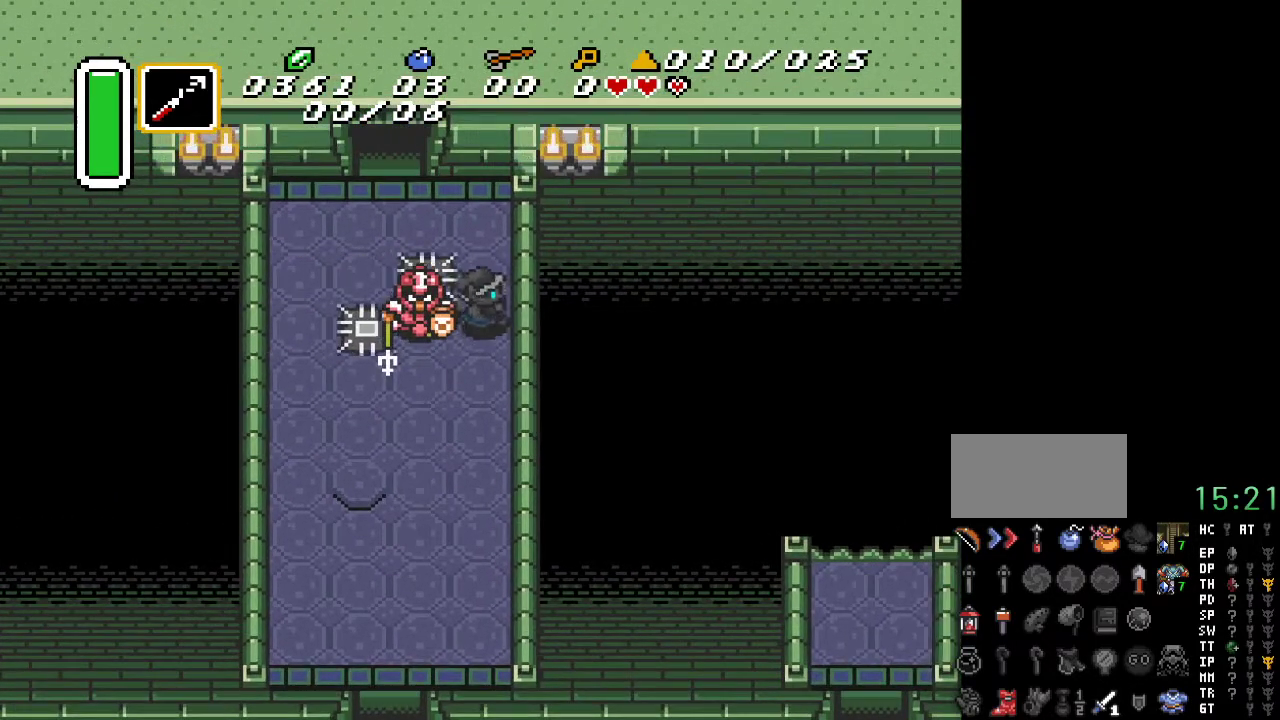
{"buttons": ["DPAD_UP"], "events": [[333, "DPAD_RIGHT", "up"]]}
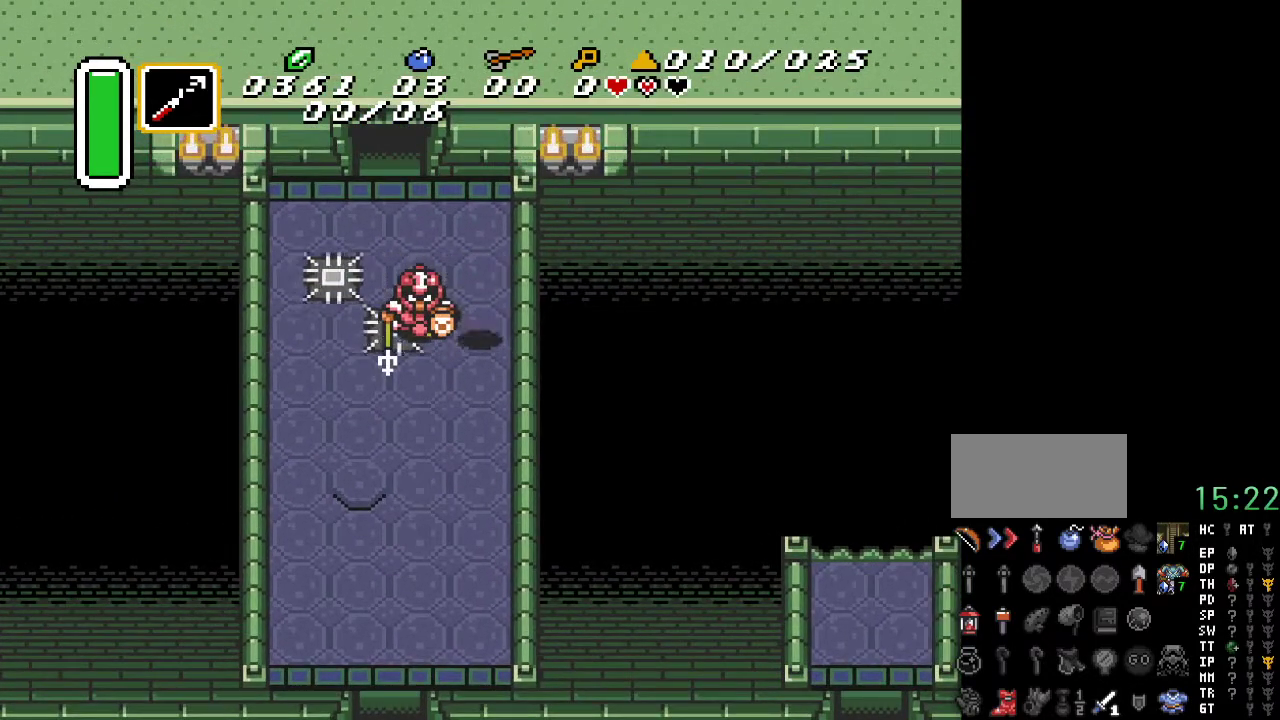
{"buttons": ["DPAD_UP", "DPAD_LEFT"], "events": [[183, "DPAD_LEFT", "down"]]}
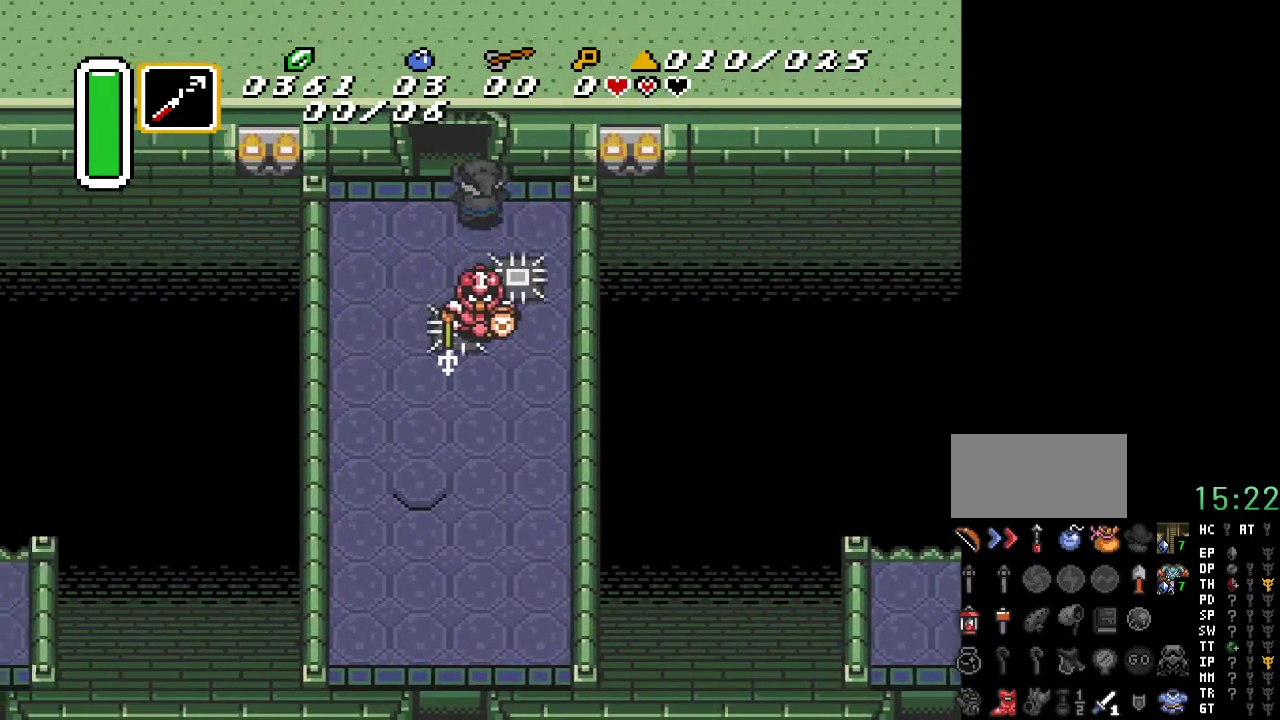
{"buttons": ["DPAD_UP"], "events": [[67, "DPAD_LEFT", "up"]]}
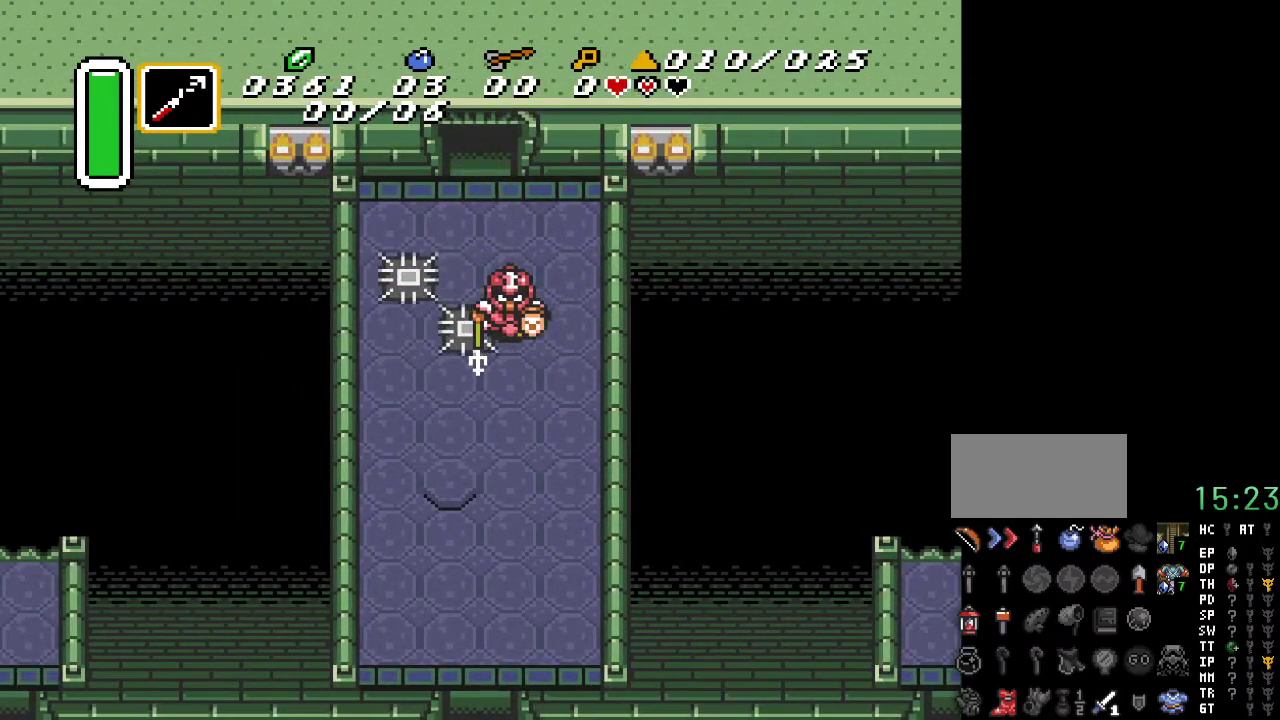
{"buttons": ["DPAD_UP"], "events": []}
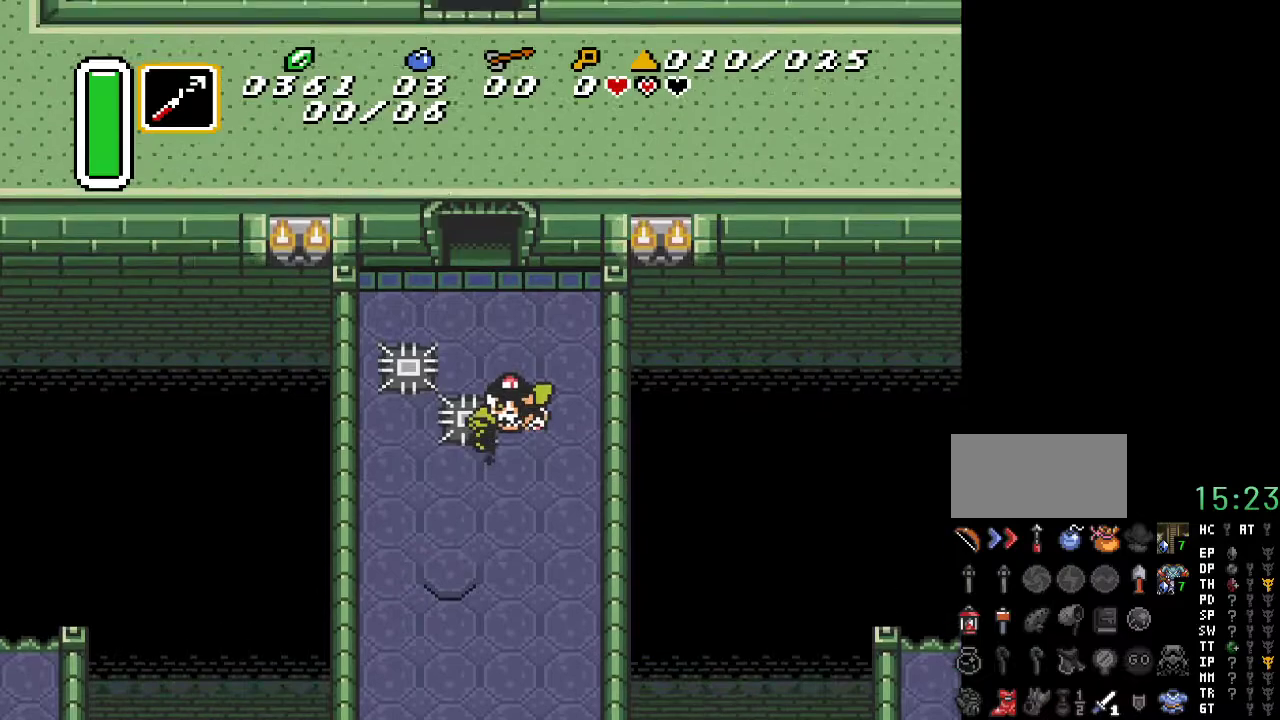
{"buttons": ["DPAD_UP"], "events": []}
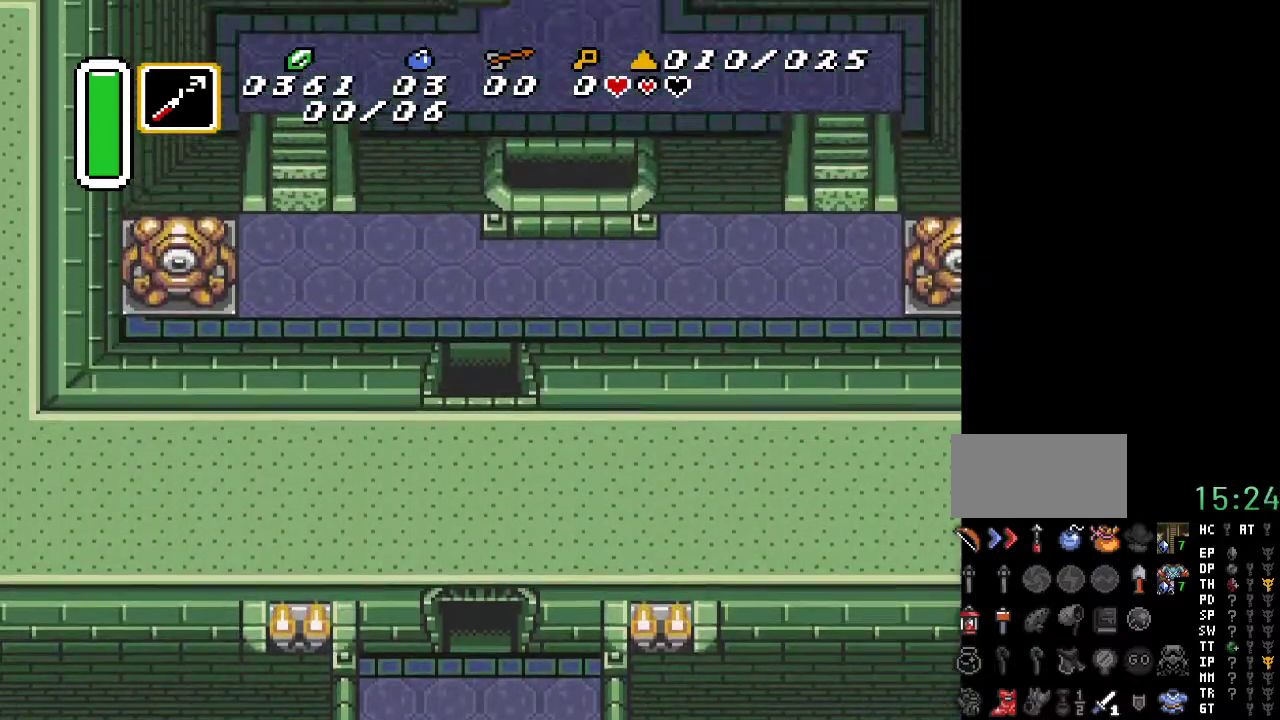
{"buttons": ["DPAD_UP"], "events": []}
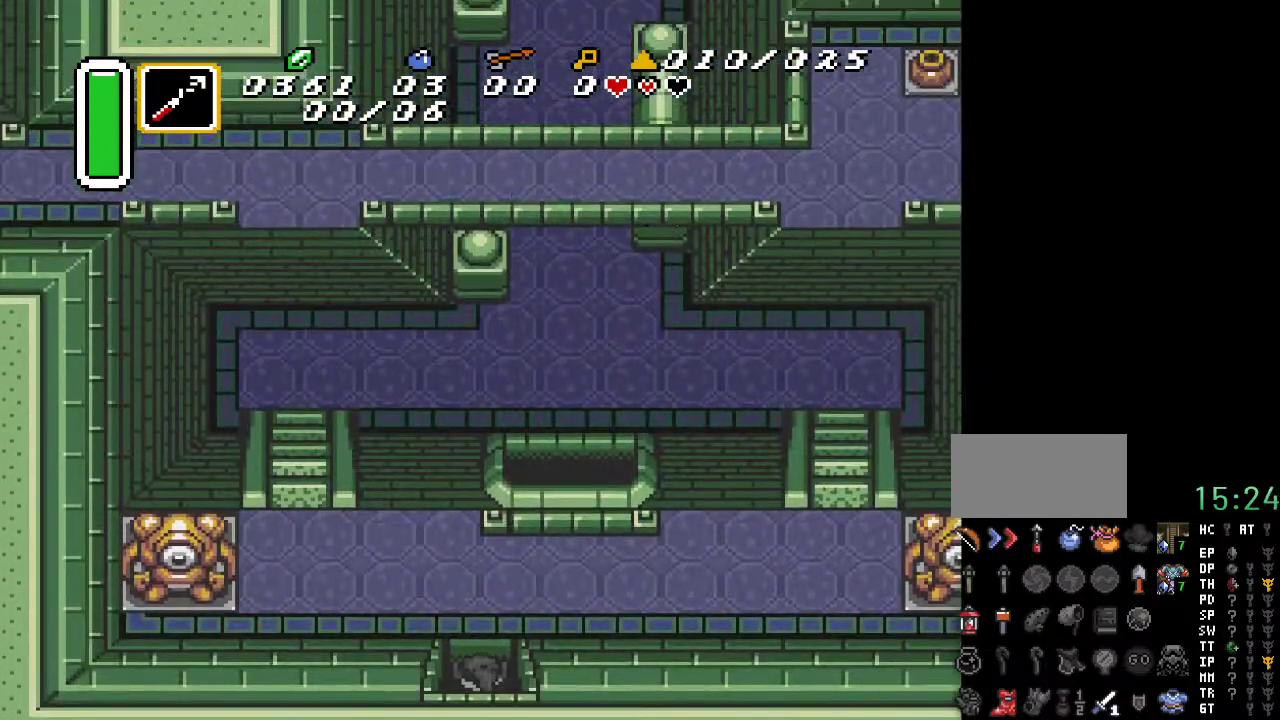
{"buttons": ["DPAD_UP", "DPAD_RIGHT"], "events": [[150, "DPAD_RIGHT", "down"]]}
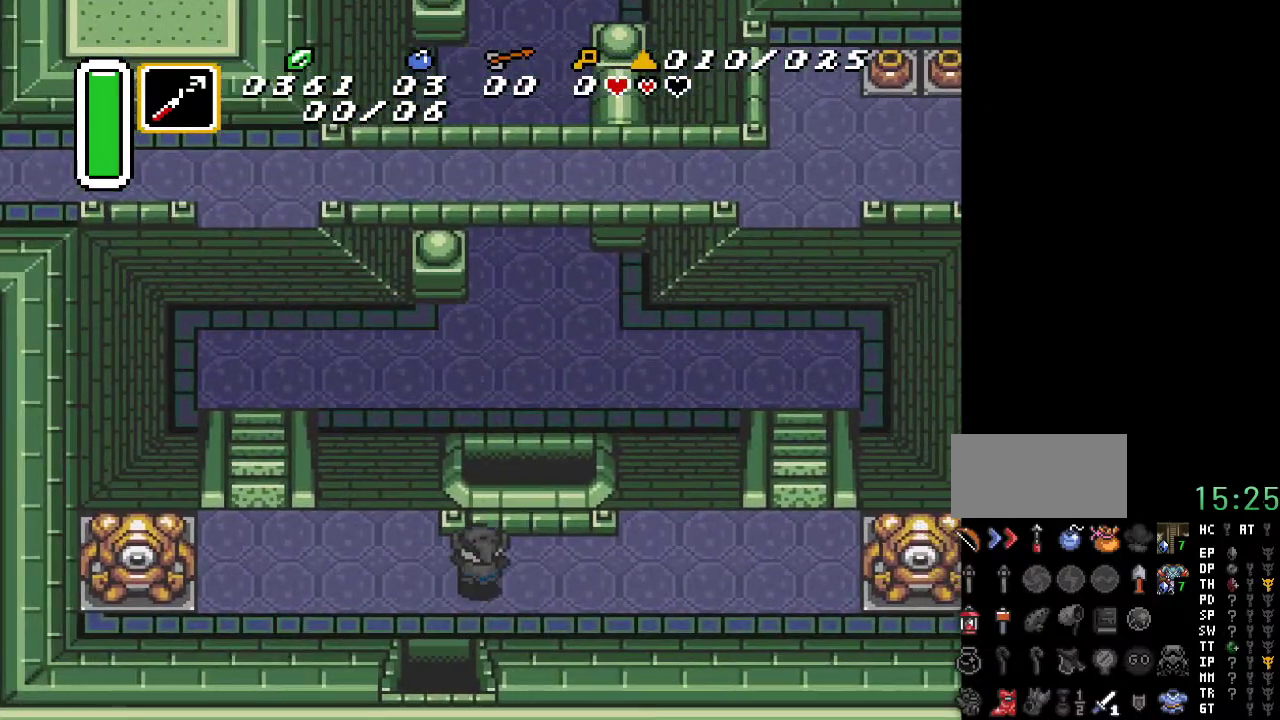
{"buttons": ["DPAD_RIGHT"], "events": [[33, "DPAD_UP", "up"]]}
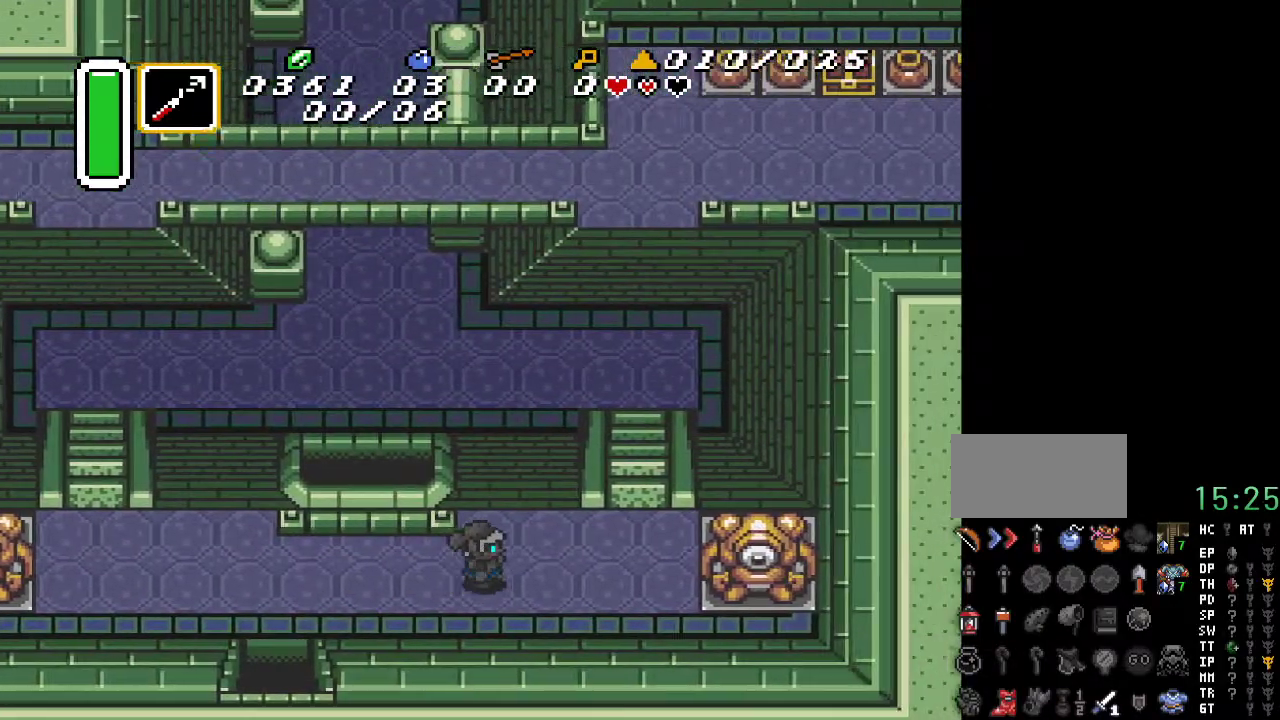
{"buttons": ["DPAD_UP"], "events": [[33, "DPAD_UP", "down"], [133, "DPAD_RIGHT", "up"]]}
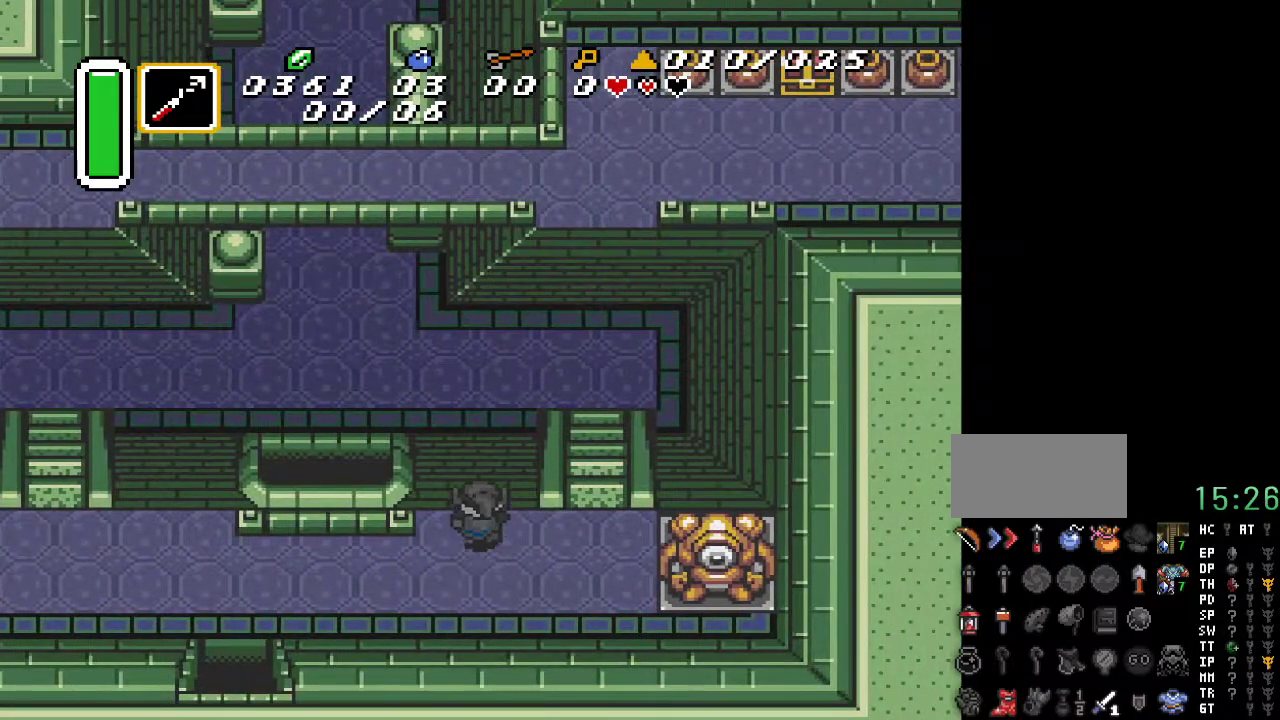
{"buttons": [], "events": [[250, "DPAD_UP", "up"]]}
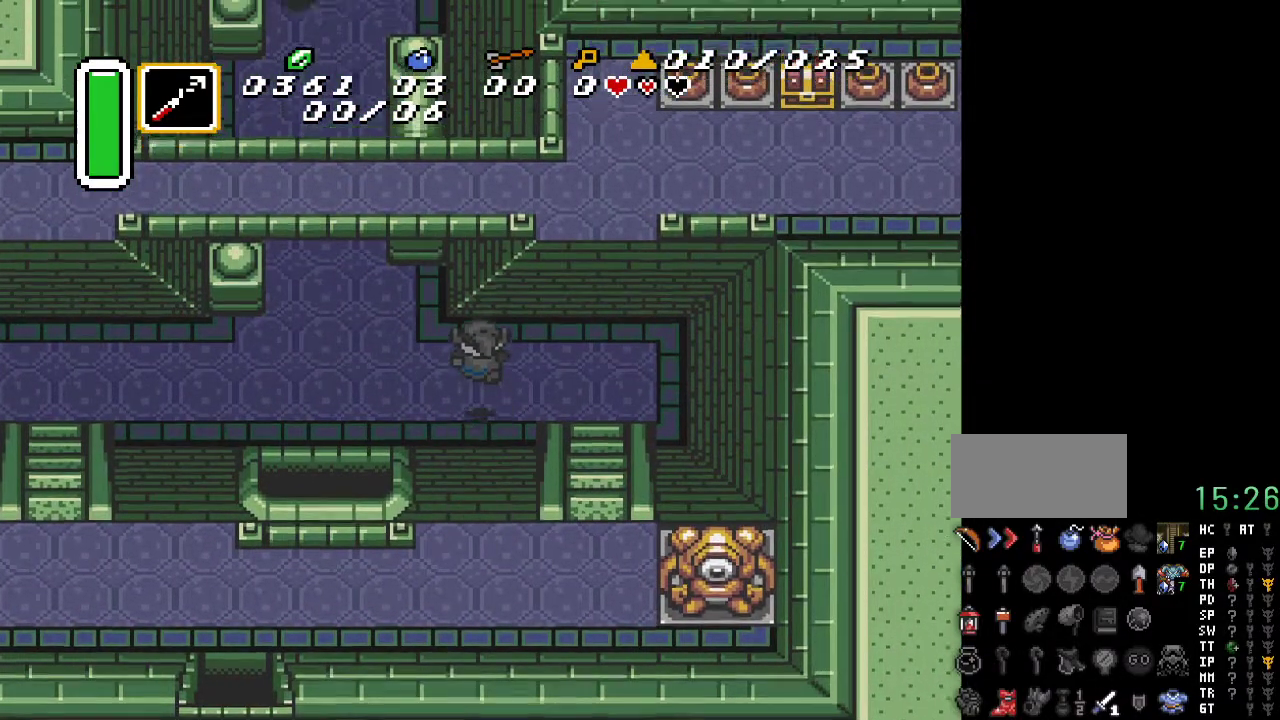
{"buttons": ["DPAD_UP"], "events": [[67, "DPAD_LEFT", "down"], [67, "DPAD_UP", "down"], [350, "DPAD_LEFT", "up"]]}
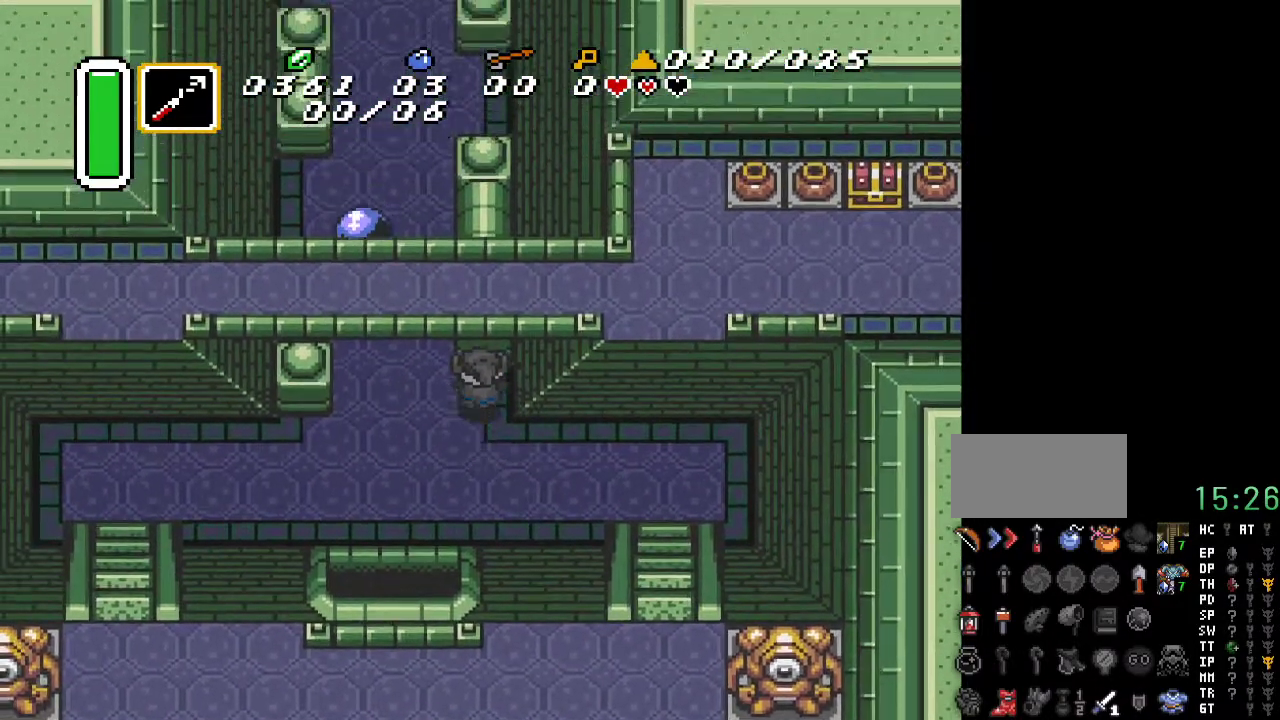
{"buttons": ["DPAD_UP", "DPAD_LEFT"], "events": [[467, "DPAD_LEFT", "down"]]}
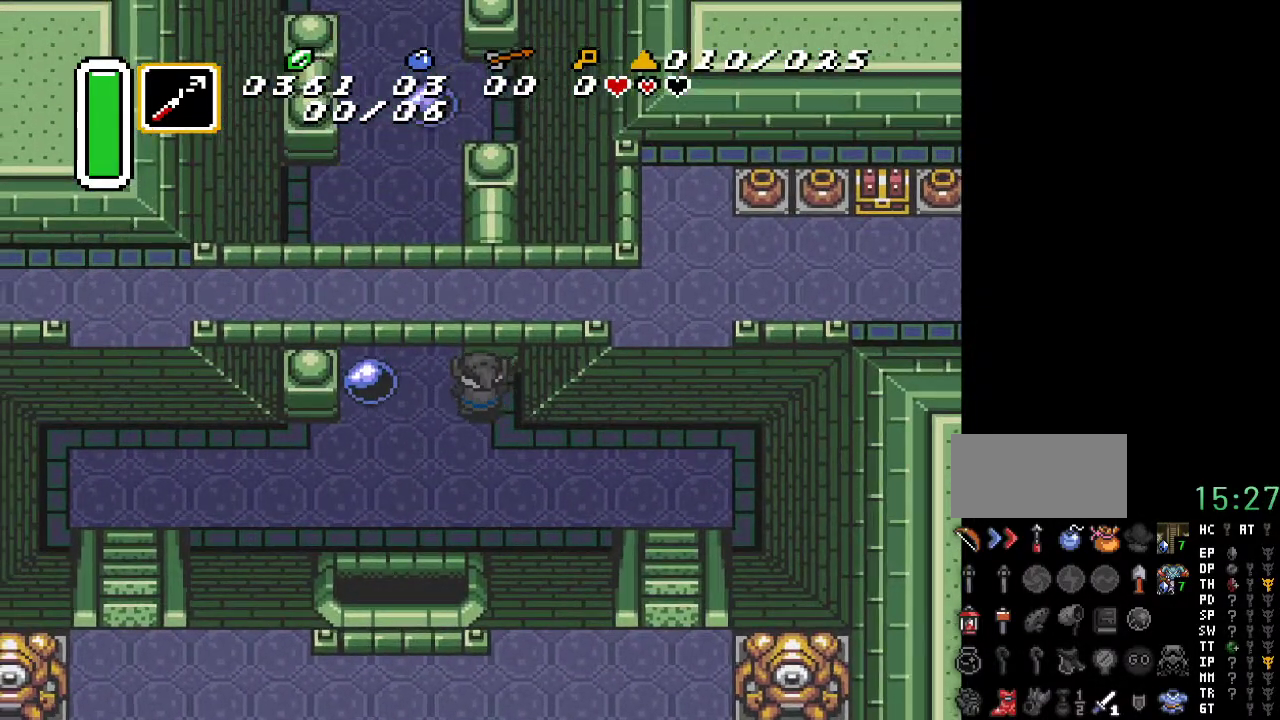
{"buttons": ["DPAD_UP", "DPAD_LEFT"], "events": [[283, "DPAD_UP", "up"], [500, "DPAD_UP", "down"]]}
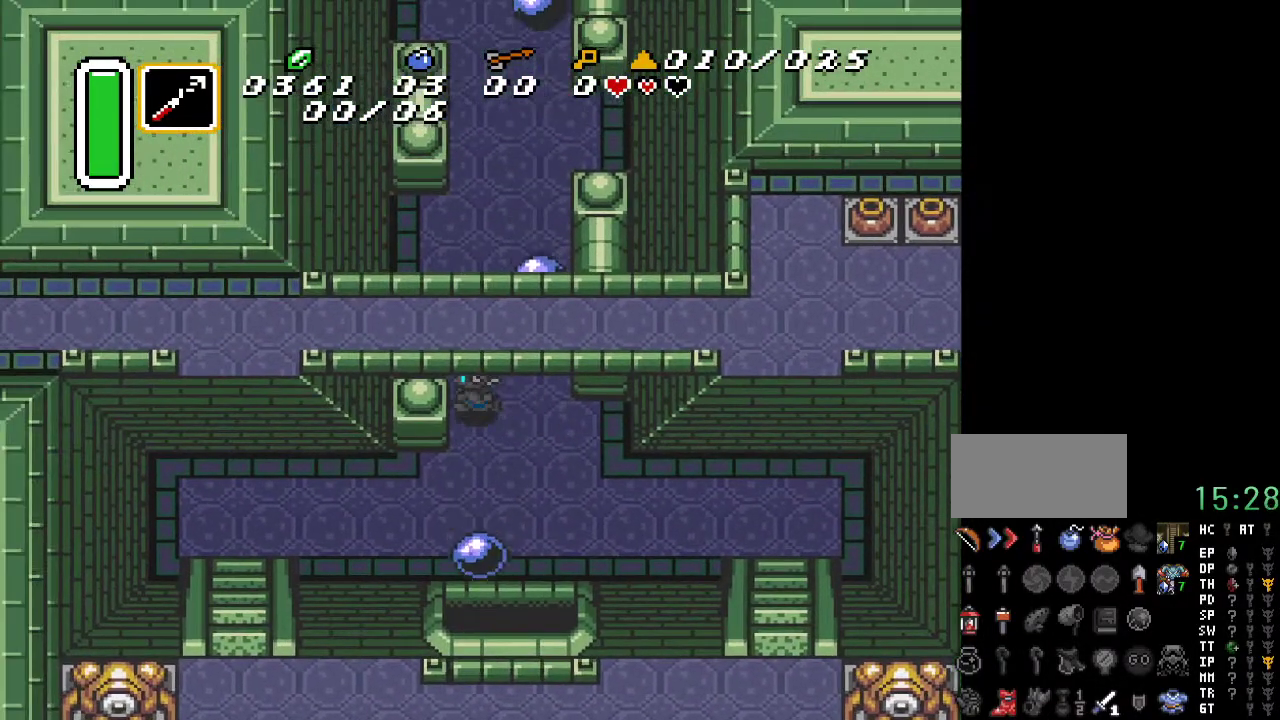
{"buttons": ["DPAD_UP"], "events": [[33, "DPAD_LEFT", "up"]]}
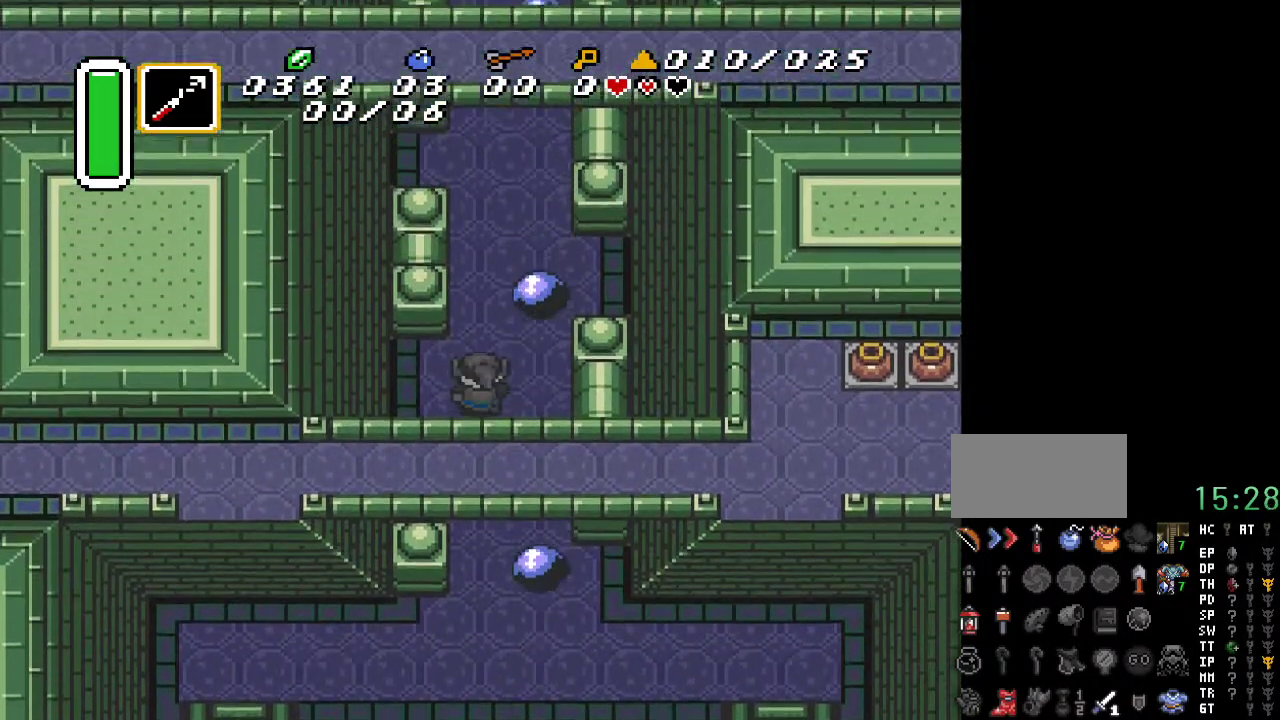
{"buttons": ["DPAD_UP"], "events": []}
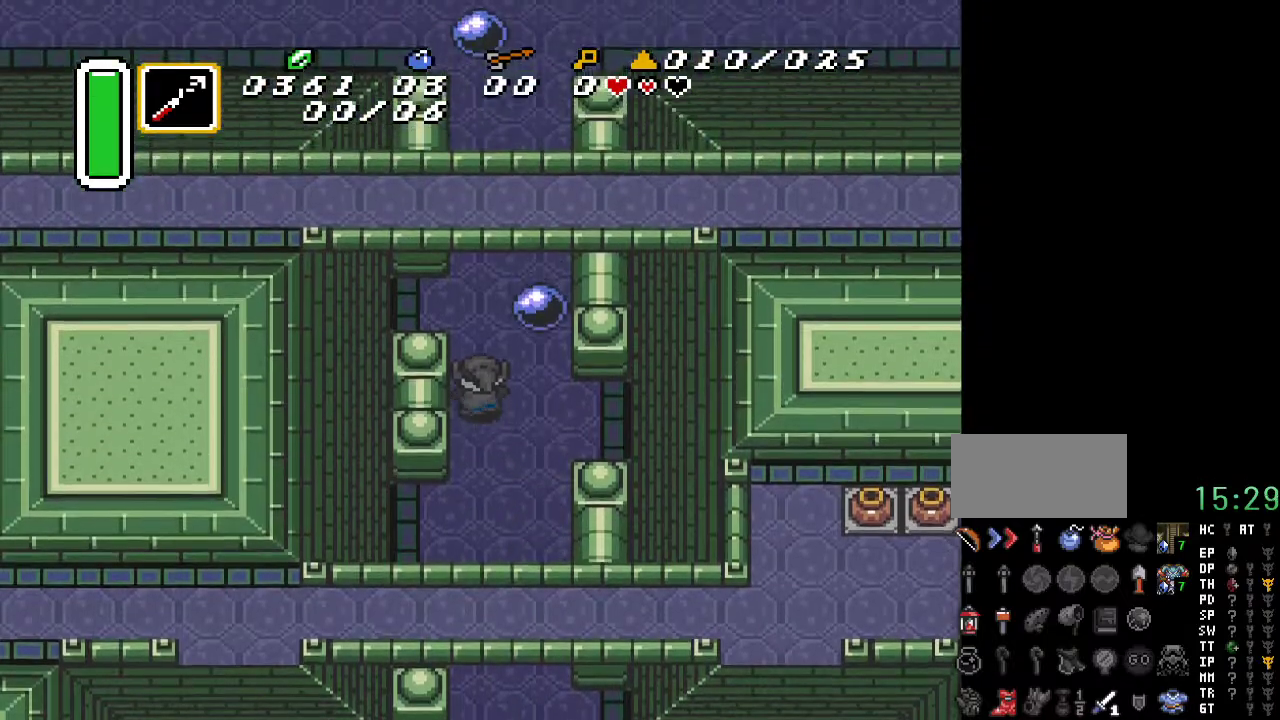
{"buttons": ["DPAD_UP", "DPAD_RIGHT"], "events": [[317, "DPAD_RIGHT", "down"]]}
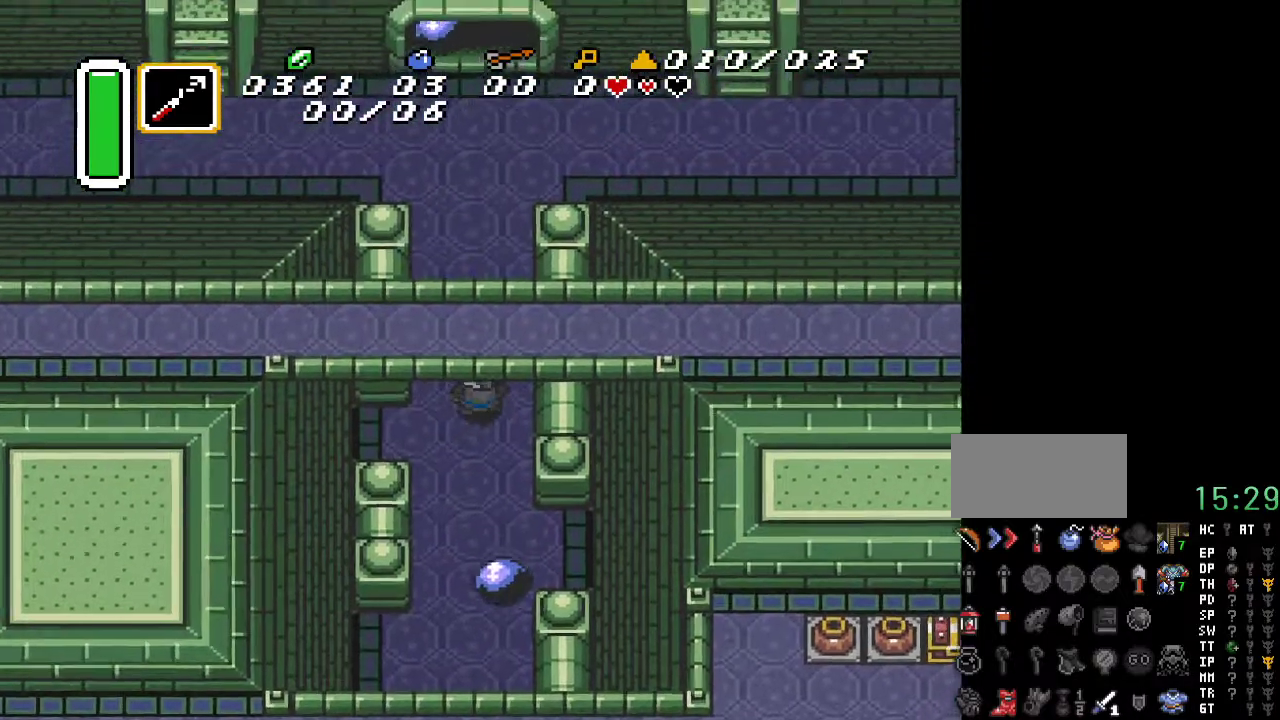
{"buttons": ["DPAD_UP"], "events": [[183, "DPAD_RIGHT", "up"]]}
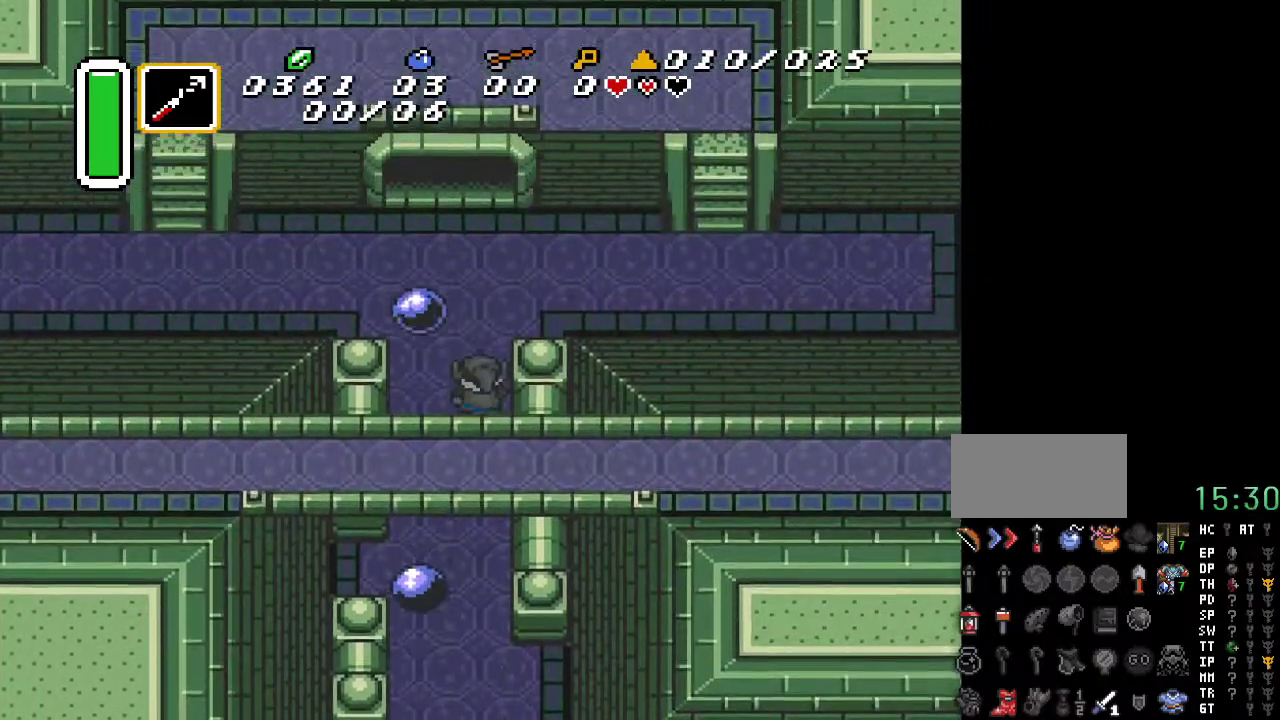
{"buttons": ["DPAD_LEFT"], "events": [[217, "DPAD_LEFT", "down"], [350, "DPAD_UP", "up"]]}
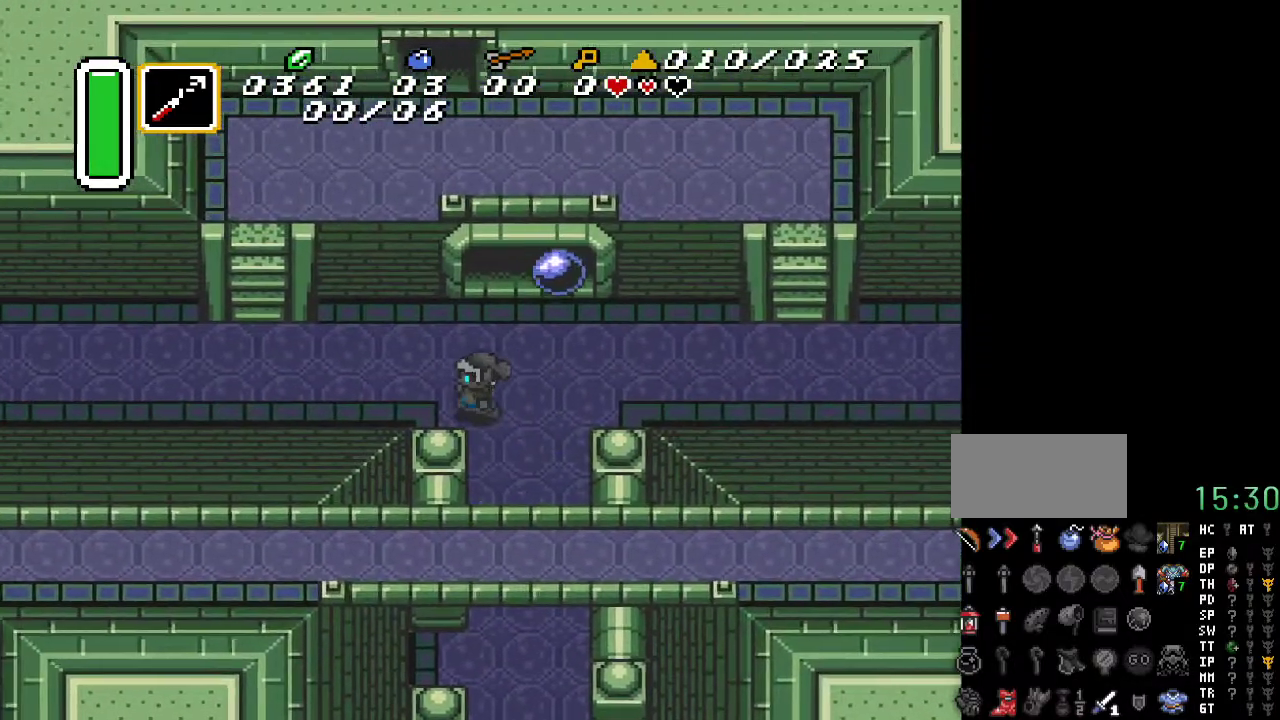
{"buttons": ["A", "DPAD_LEFT"], "events": [[100, "A", "down"]]}